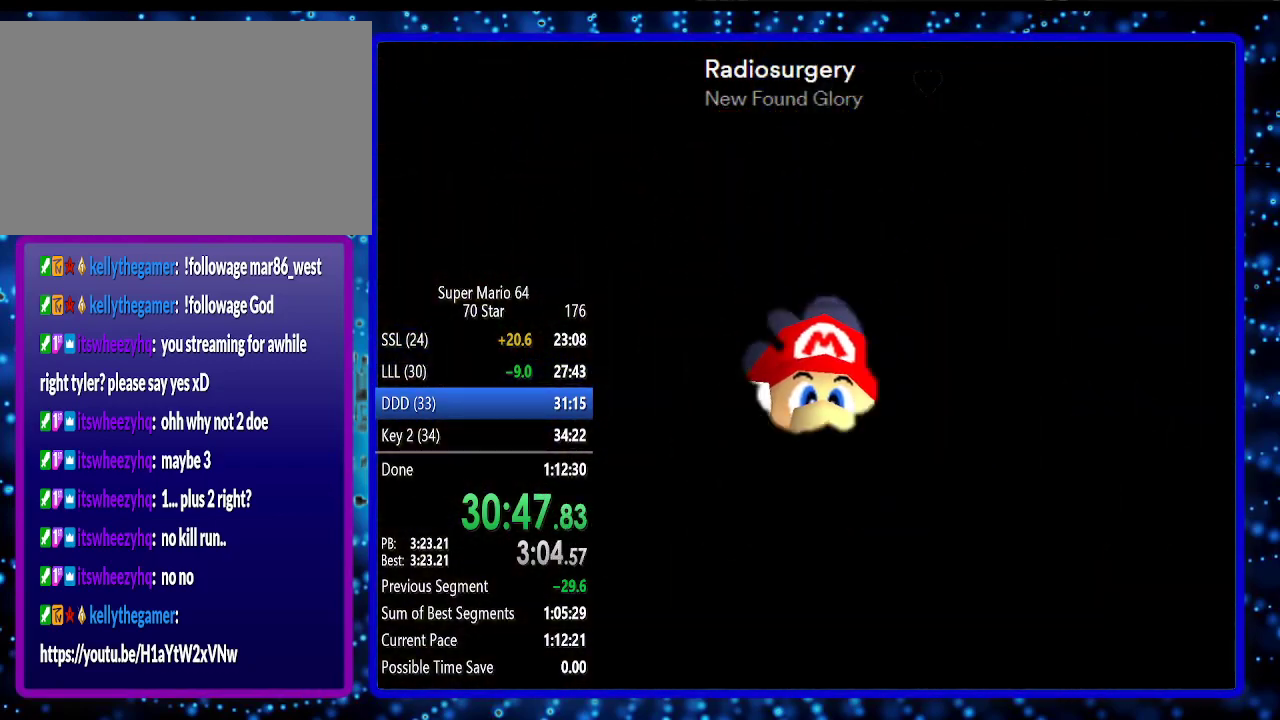
Gameplay with a controller (Nintendo layout); each line is a JSON object with the inputs held at the frame after it. "events" lists button and stick changes between this image and that frame as [ms after this image, input, new state], when the widget could be followed in between. Not read: L3 R3.
{"buttons": ["A"], "left_stick": "center", "events": [[33, "A", "up"], [133, "A", "down"]]}
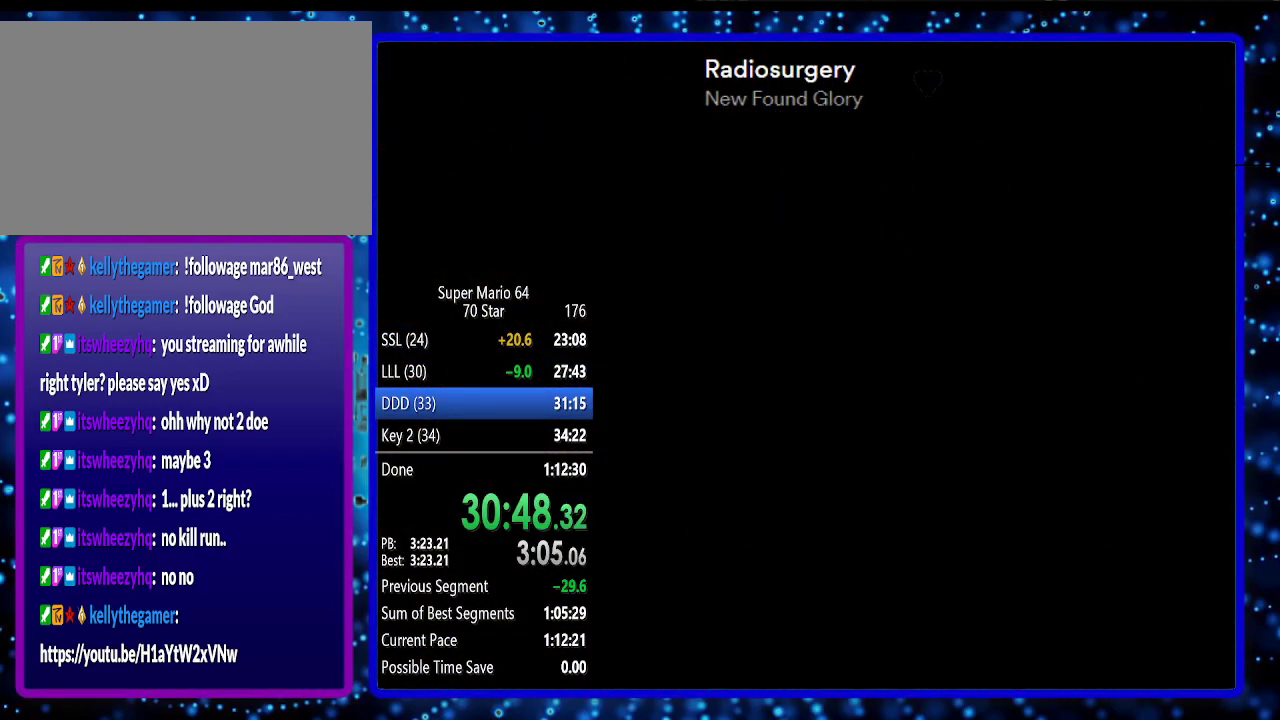
{"buttons": ["A"], "left_stick": "center", "events": [[217, "A", "up"], [283, "A", "down"], [383, "A", "up"], [467, "A", "down"]]}
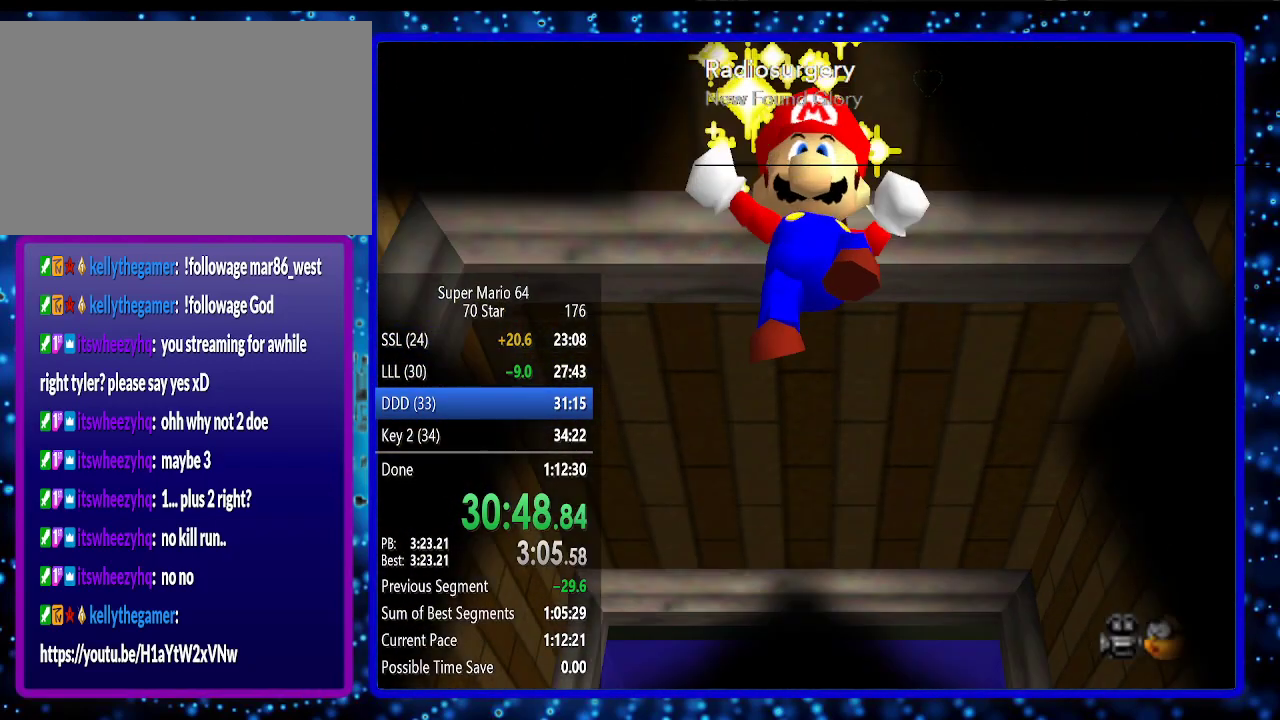
{"buttons": ["A"], "left_stick": "center", "events": [[33, "A", "up"], [100, "A", "down"], [183, "A", "up"], [250, "A", "down"], [350, "A", "up"], [467, "A", "down"]]}
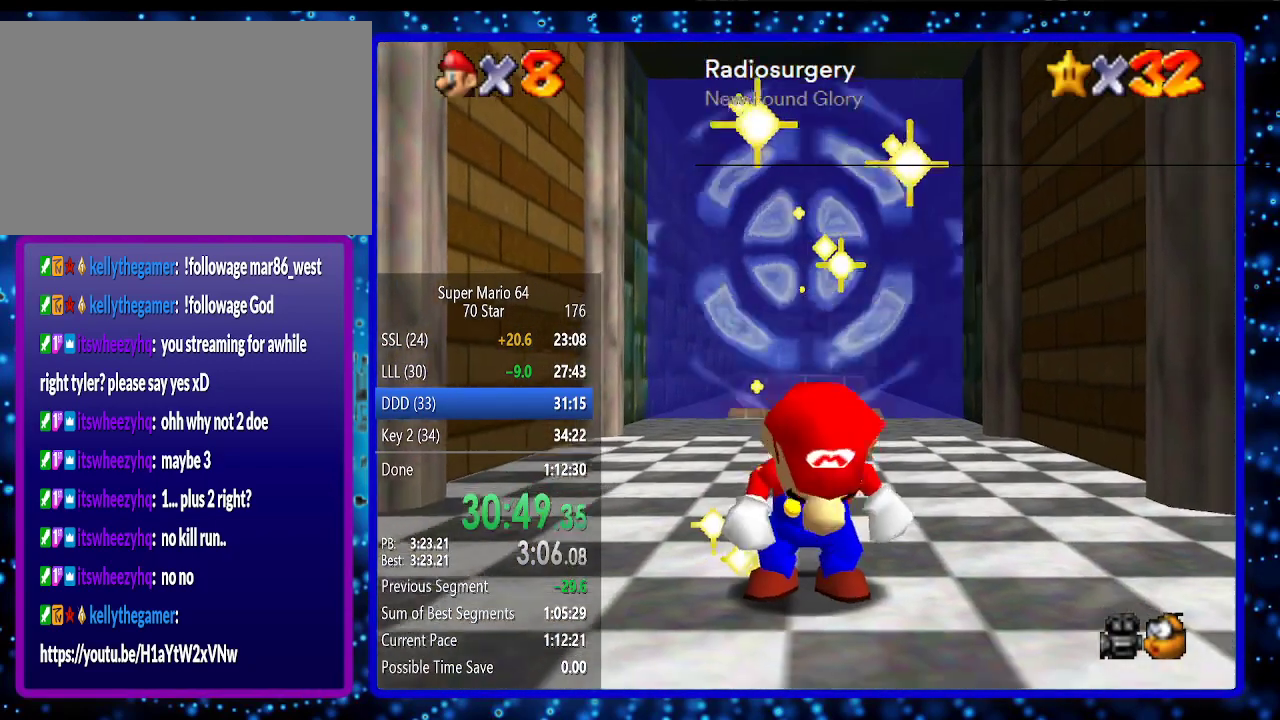
{"buttons": ["A"], "left_stick": "center", "events": [[33, "A", "up"], [133, "A", "down"], [183, "A", "up"], [283, "A", "down"], [383, "A", "up"], [467, "A", "down"]]}
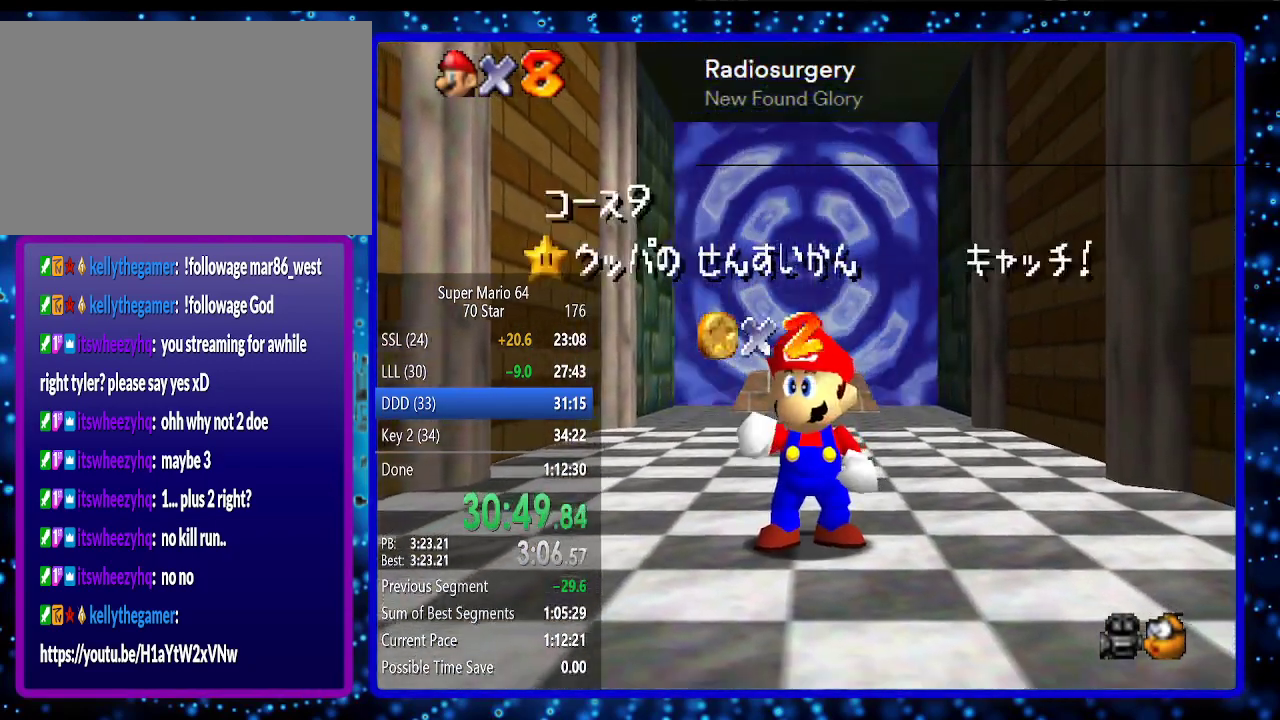
{"buttons": ["A"], "left_stick": "center", "events": [[33, "A", "up"], [200, "A", "down"], [217, "A", "up"], [350, "A", "down"], [417, "A", "up"], [500, "A", "down"]]}
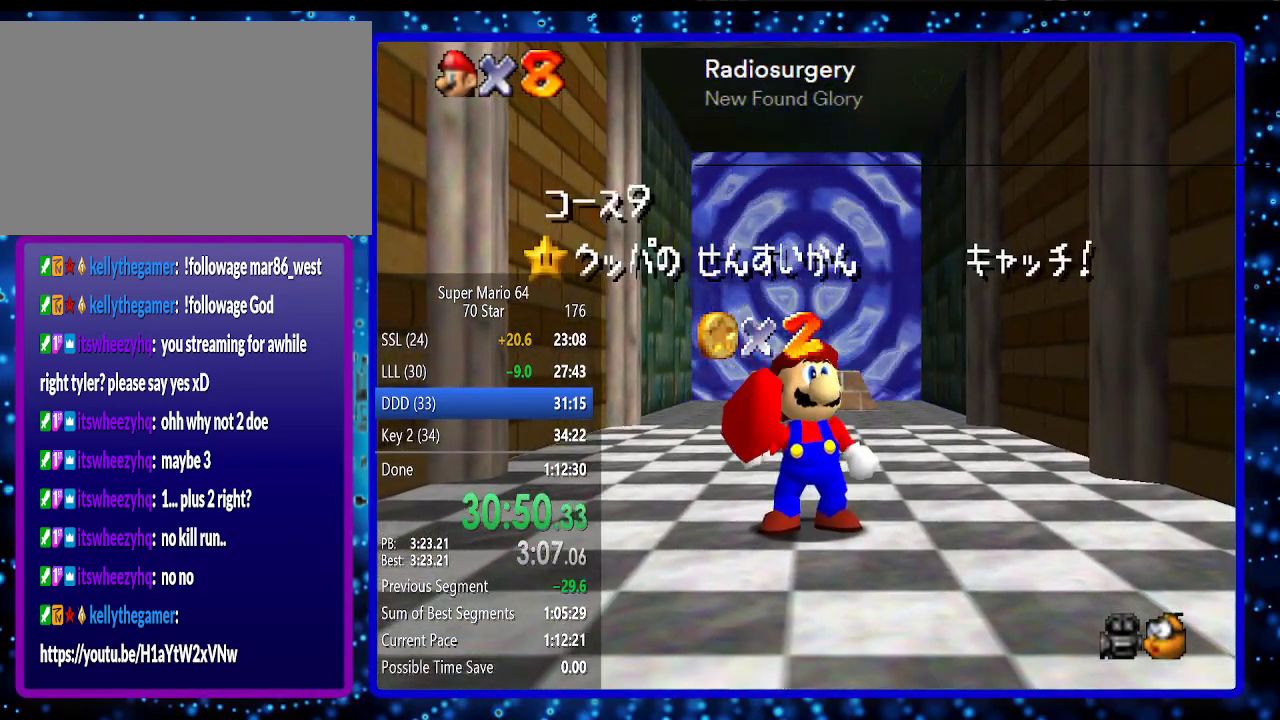
{"buttons": [], "left_stick": "center", "events": [[100, "A", "up"], [167, "A", "down"], [250, "A", "up"], [350, "A", "down"], [433, "A", "up"]]}
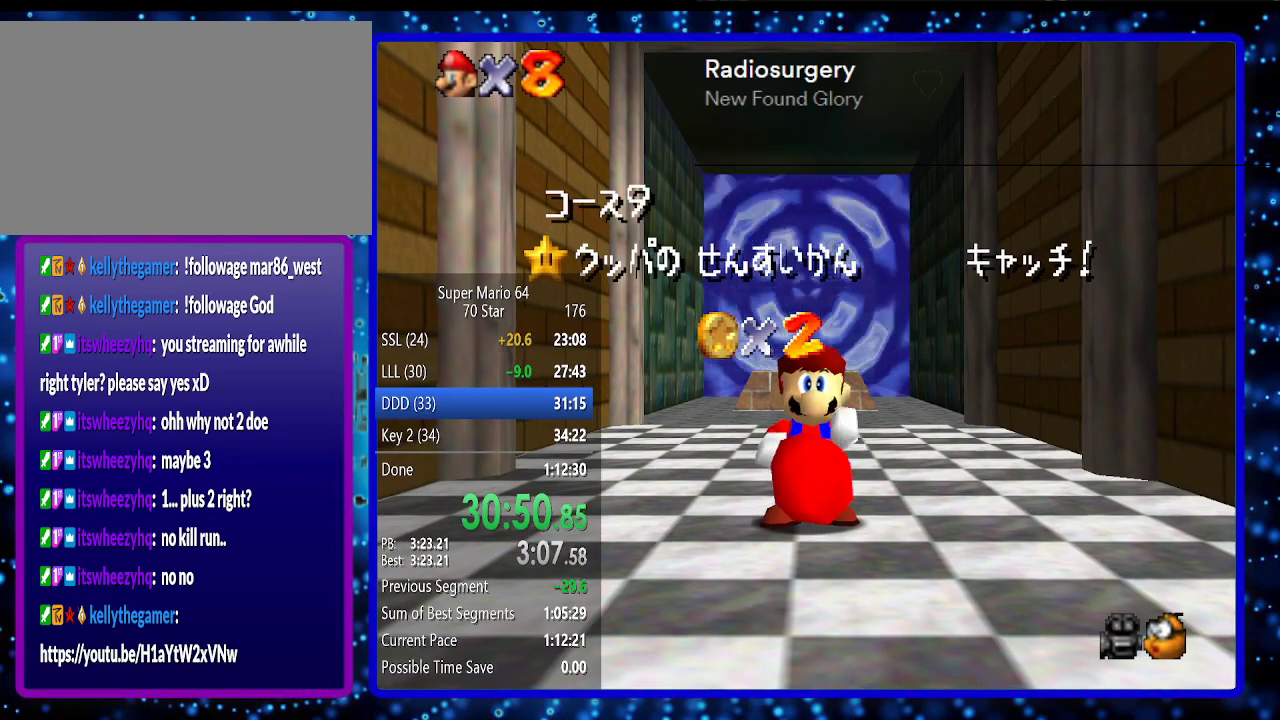
{"buttons": [], "left_stick": "center", "events": [[33, "A", "down"], [100, "A", "up"], [233, "A", "down"], [267, "A", "up"], [417, "A", "down"], [467, "A", "up"]]}
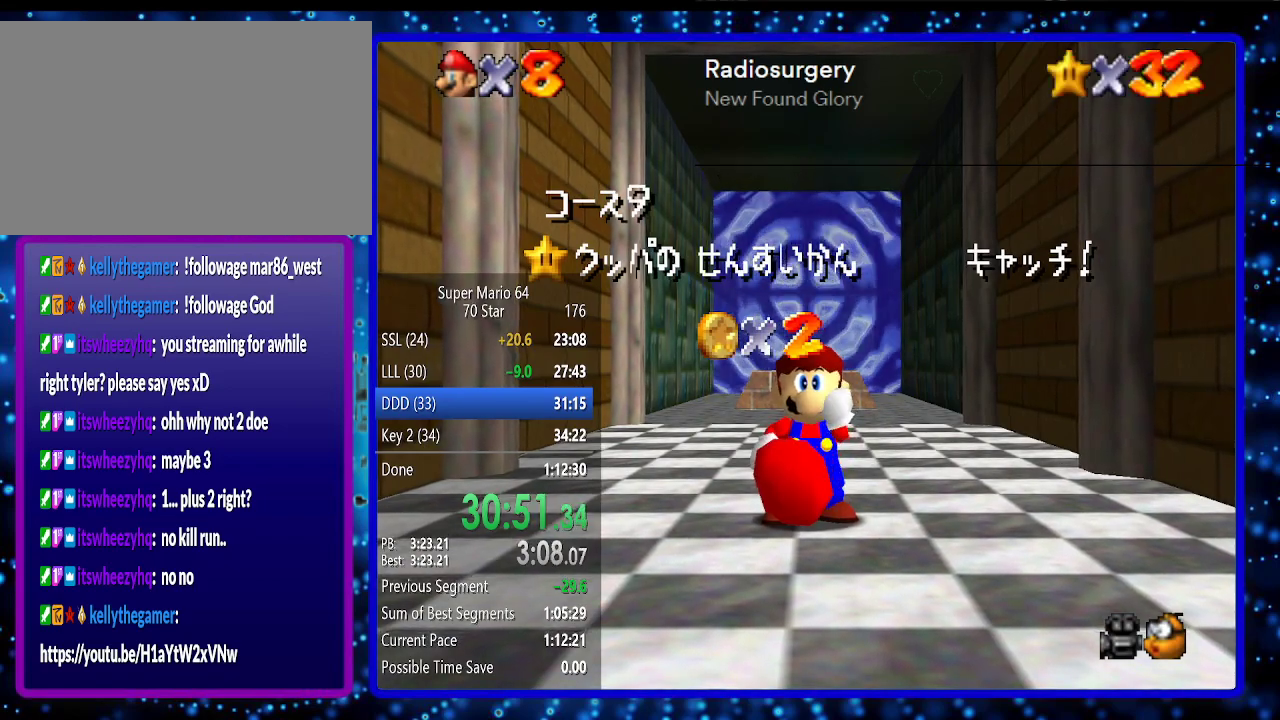
{"buttons": [], "left_stick": "center", "events": [[33, "A", "down"], [133, "A", "up"], [183, "A", "down"], [317, "A", "up"], [400, "A", "down"], [467, "A", "up"]]}
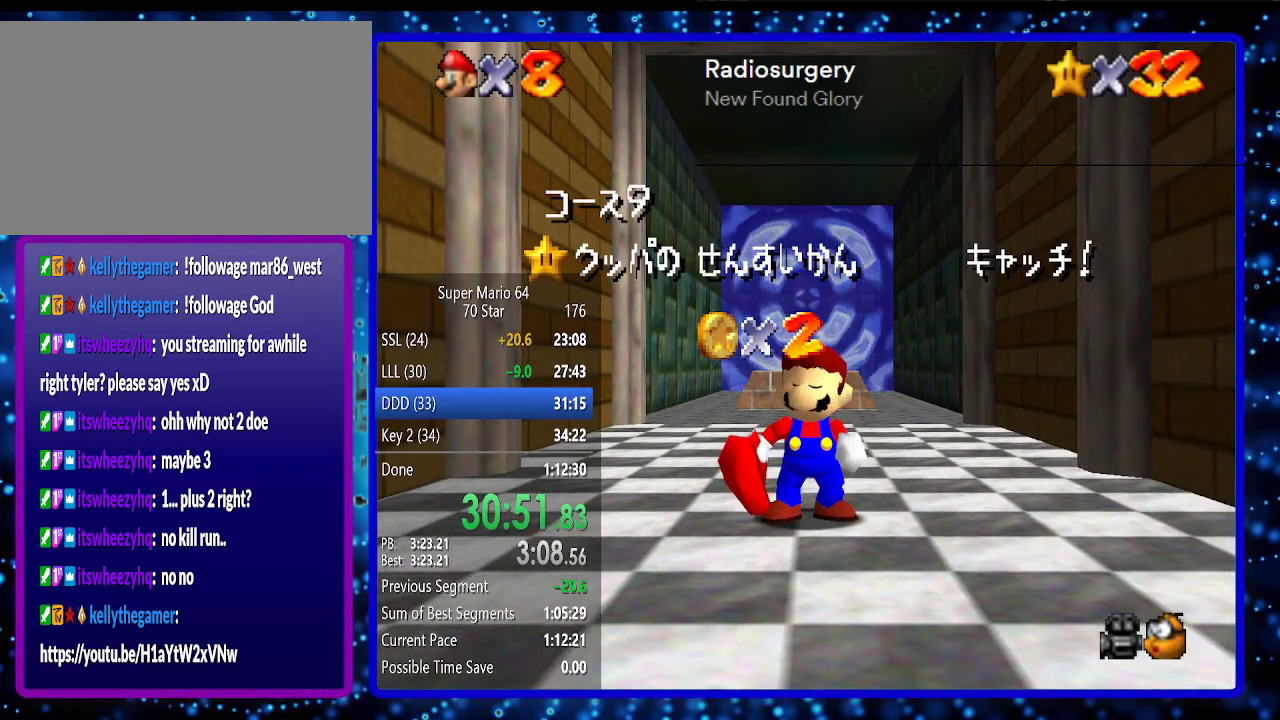
{"buttons": [], "left_stick": "center", "events": [[67, "A", "down"], [167, "A", "up"], [267, "A", "down"], [333, "A", "up"], [383, "A", "down"], [483, "A", "up"]]}
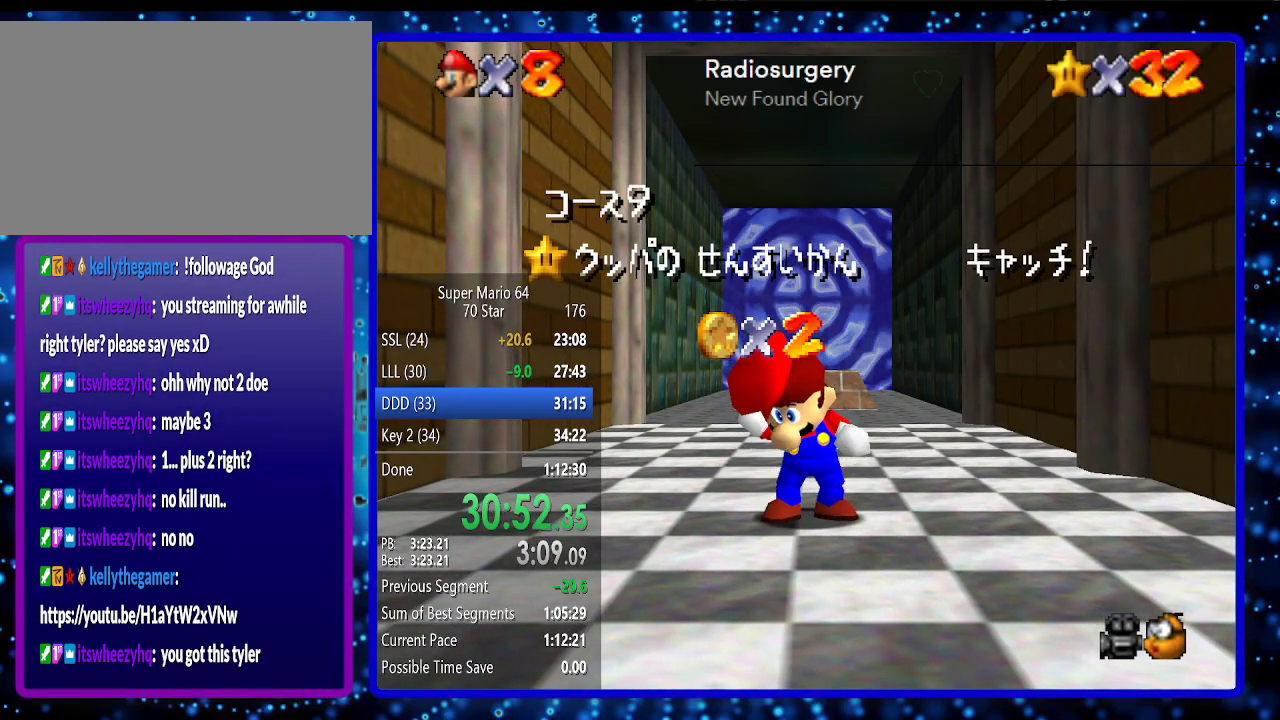
{"buttons": [], "left_stick": "center", "events": [[83, "A", "down"], [167, "A", "up"], [233, "A", "down"], [333, "A", "up"], [417, "A", "down"], [483, "A", "up"]]}
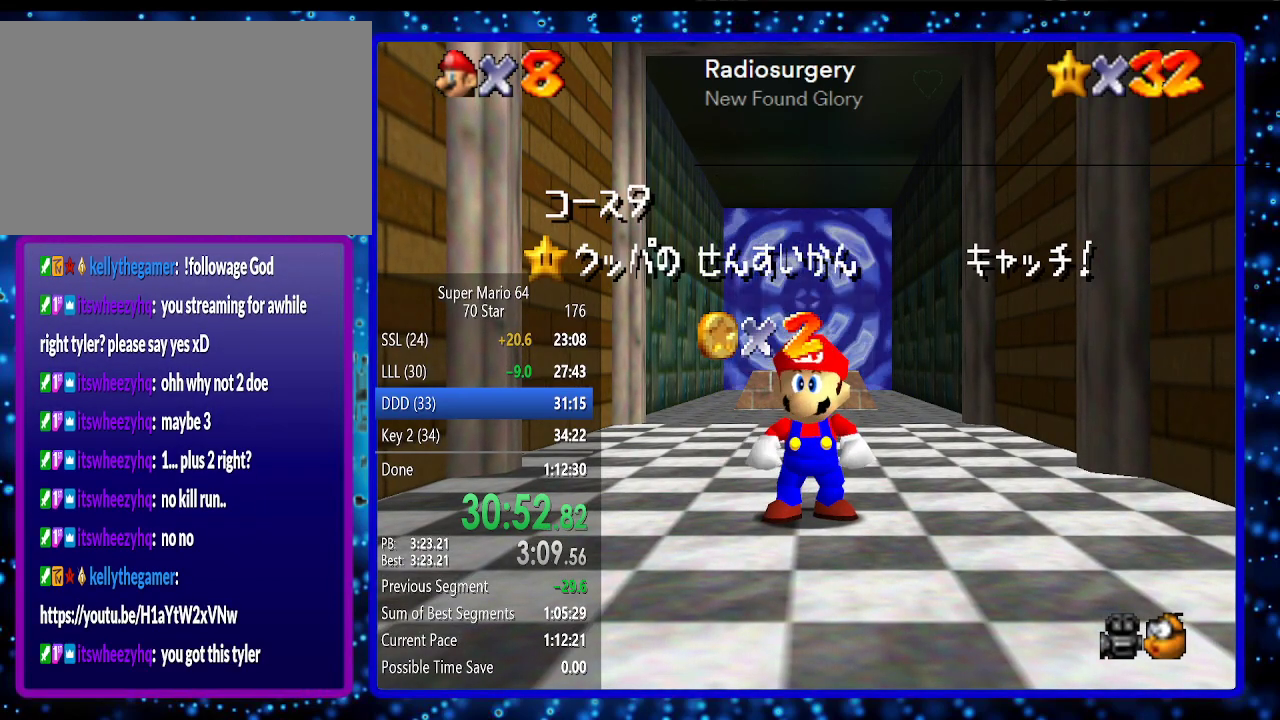
{"buttons": [], "left_stick": "up", "events": [[117, "A", "down"], [167, "A", "up"], [300, "A", "down"], [333, "A", "up"], [400, "A", "down"], [417, "left_stick", "up"], [483, "A", "up"]]}
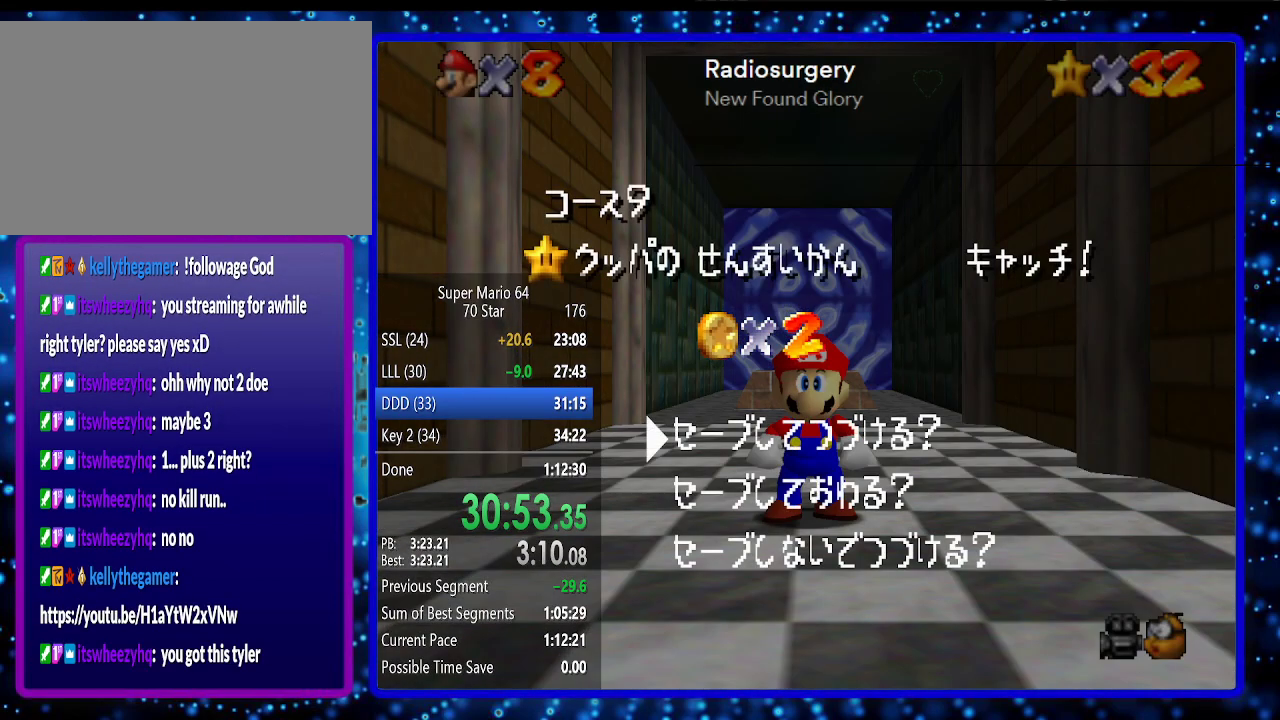
{"buttons": ["A"], "left_stick": "up", "events": [[267, "A", "down"]]}
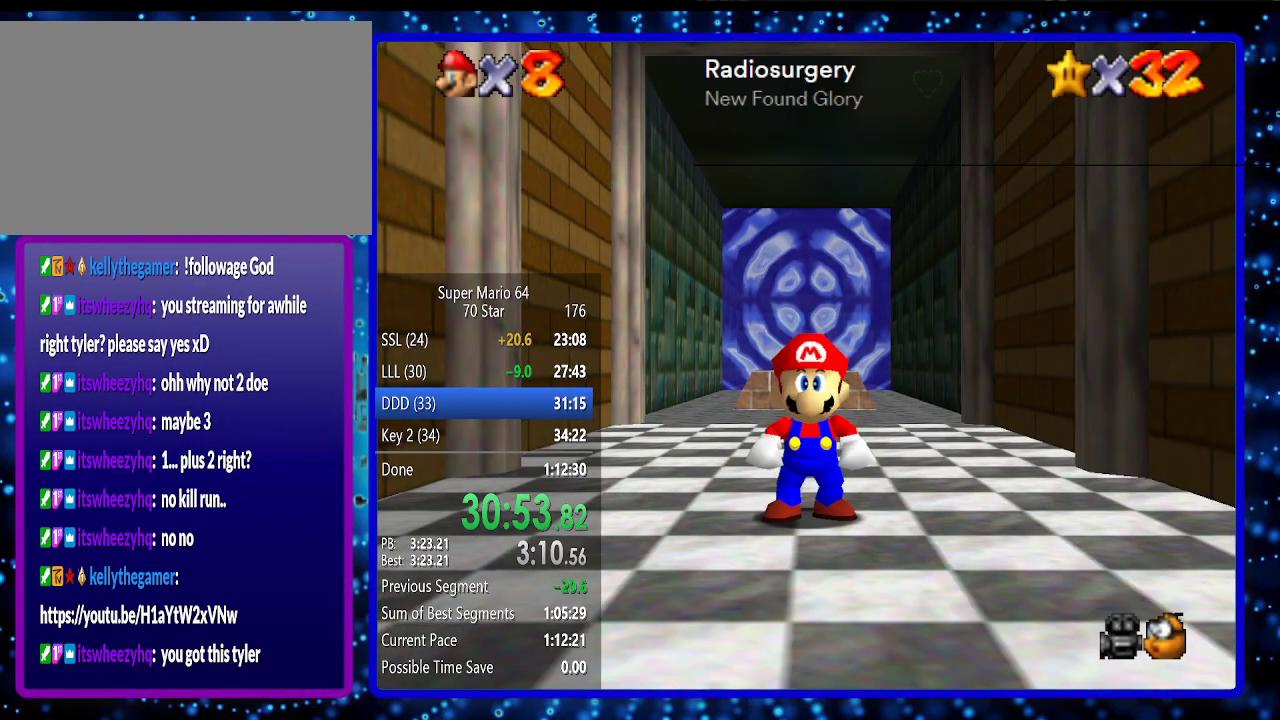
{"buttons": ["A", "B"], "left_stick": "up", "events": [[50, "A", "up"], [433, "A", "down"], [450, "B", "down"]]}
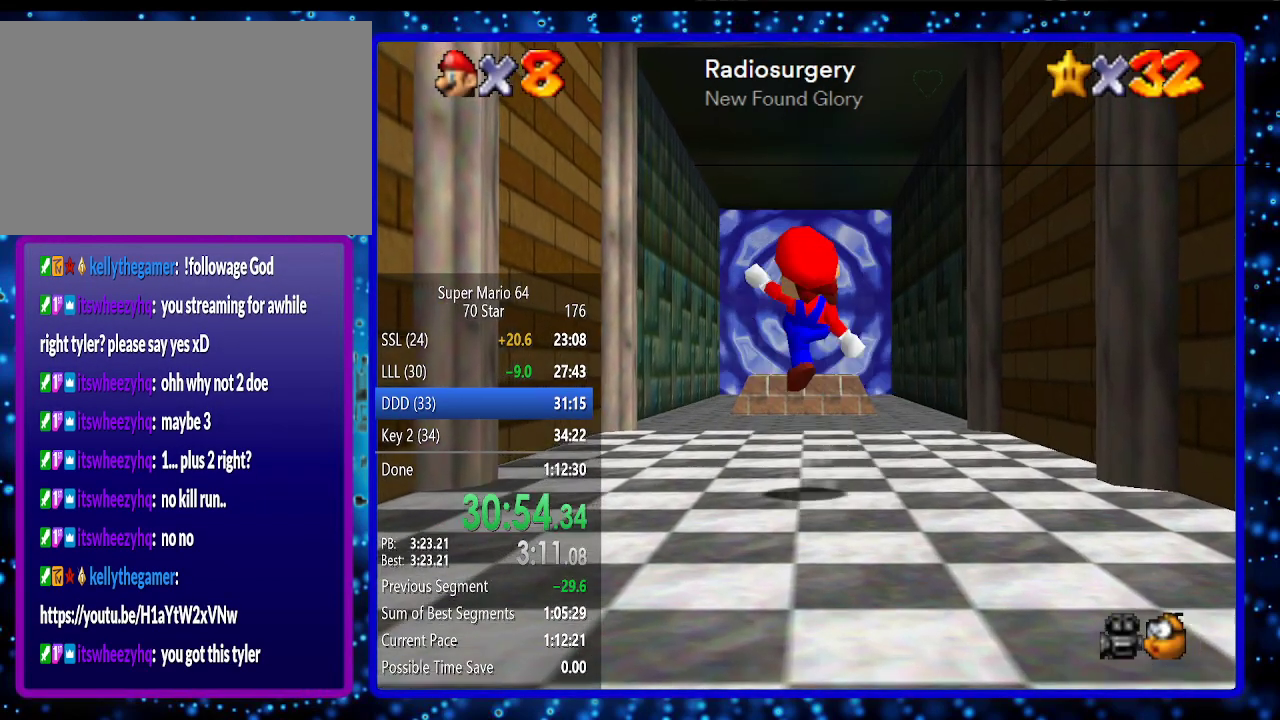
{"buttons": [], "left_stick": "up", "events": [[83, "B", "up"], [117, "A", "up"]]}
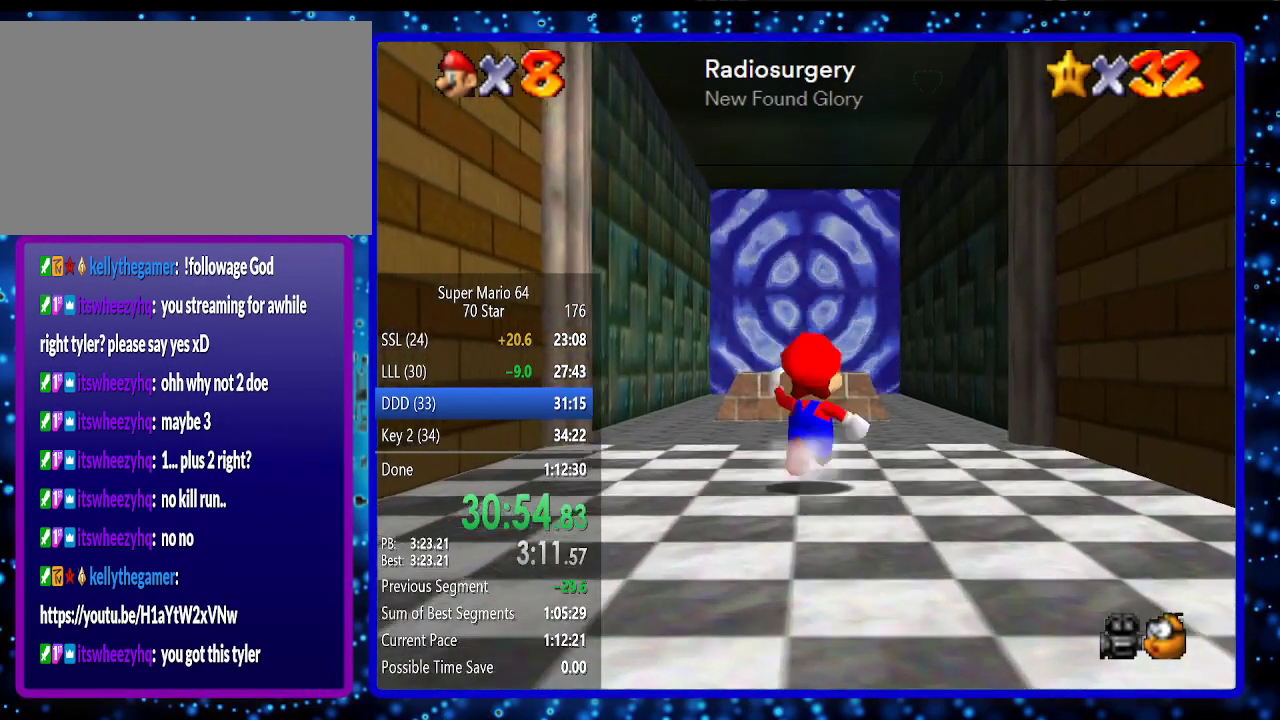
{"buttons": [], "left_stick": "up", "events": [[167, "Z", "down"], [200, "A", "down"], [267, "Z", "up"], [300, "A", "up"]]}
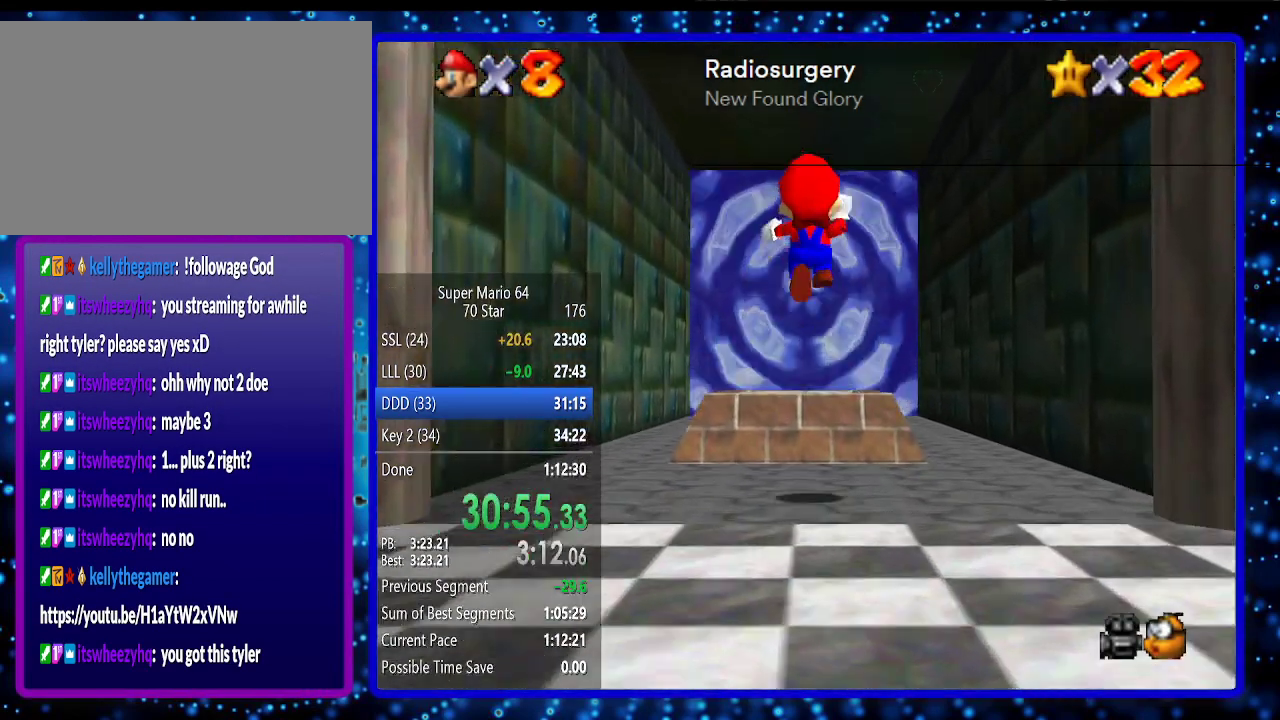
{"buttons": [], "left_stick": "up", "events": []}
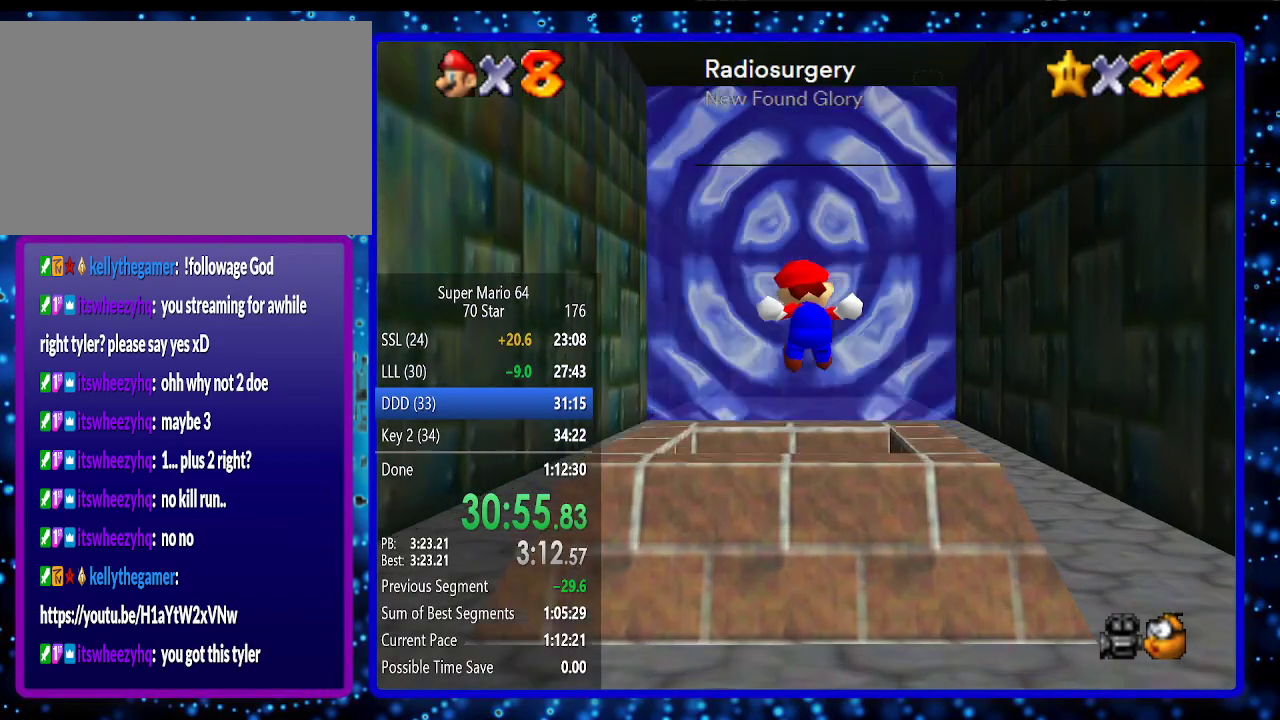
{"buttons": [], "left_stick": "up", "events": []}
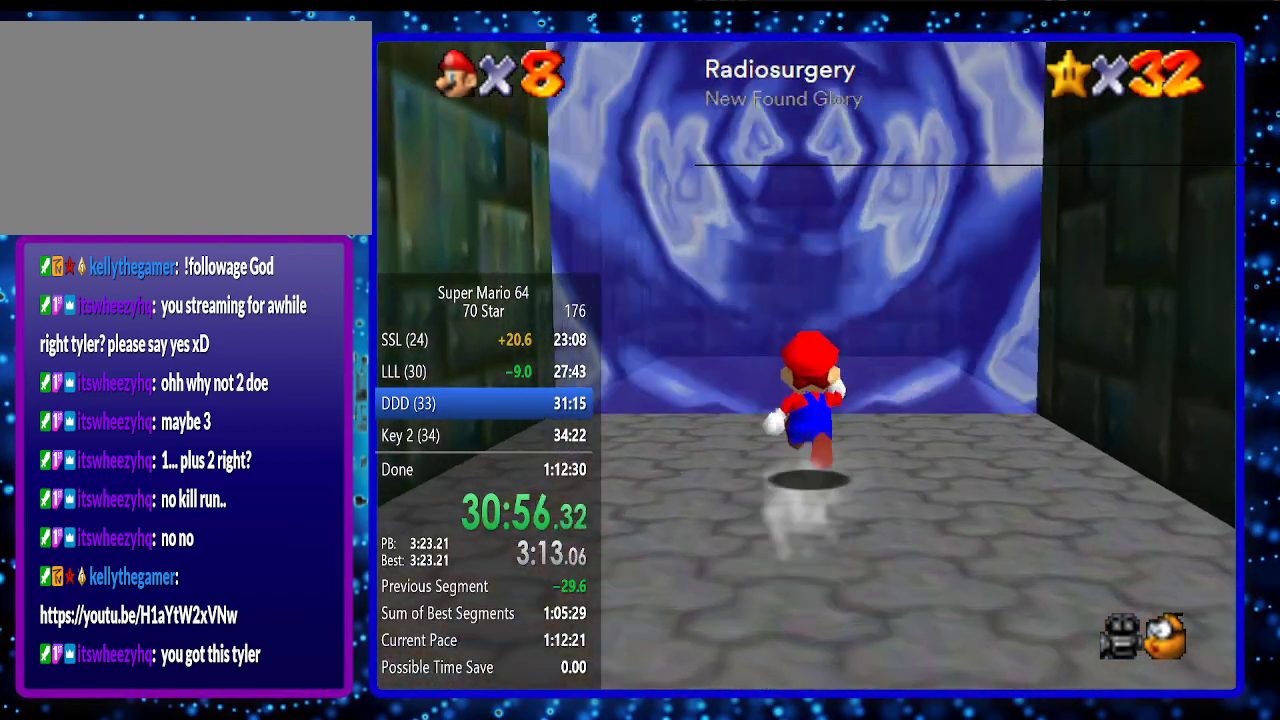
{"buttons": ["A", "B"], "left_stick": "up", "events": [[83, "B", "down"], [167, "B", "up"], [383, "B", "down"], [450, "A", "down"]]}
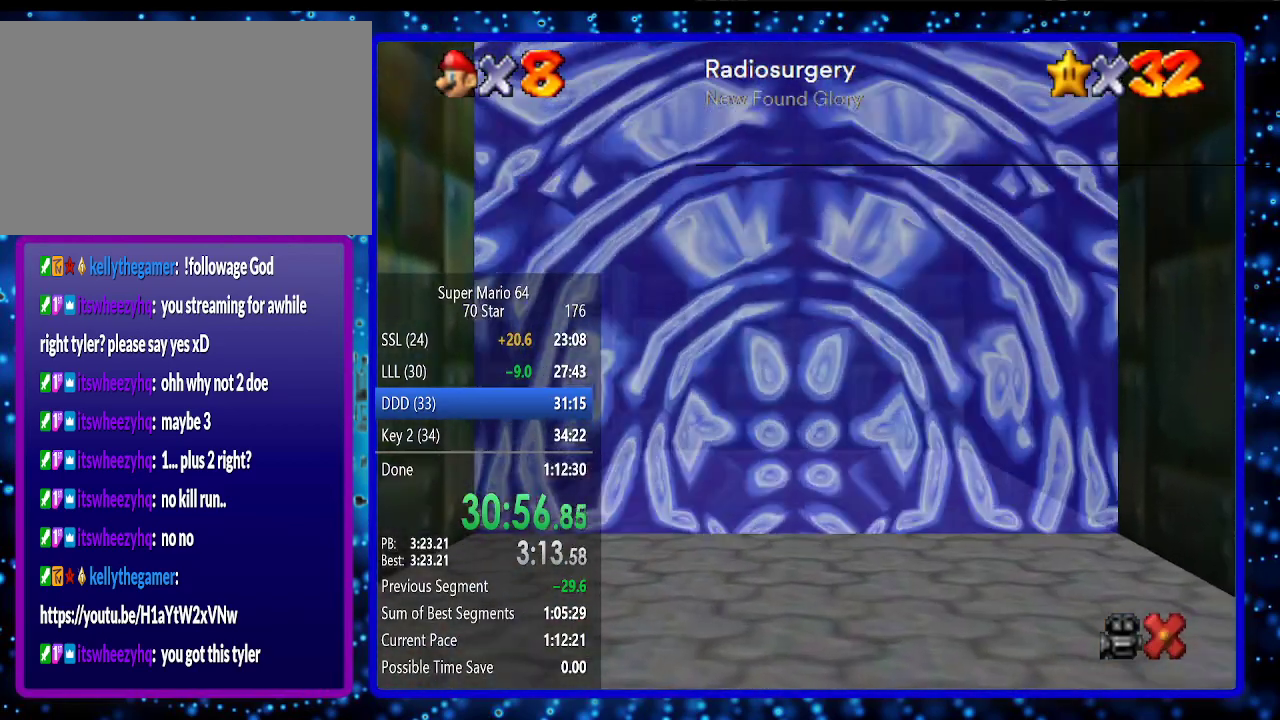
{"buttons": [], "left_stick": "center", "events": [[83, "A", "up"], [83, "B", "up"], [433, "left_stick", "center"]]}
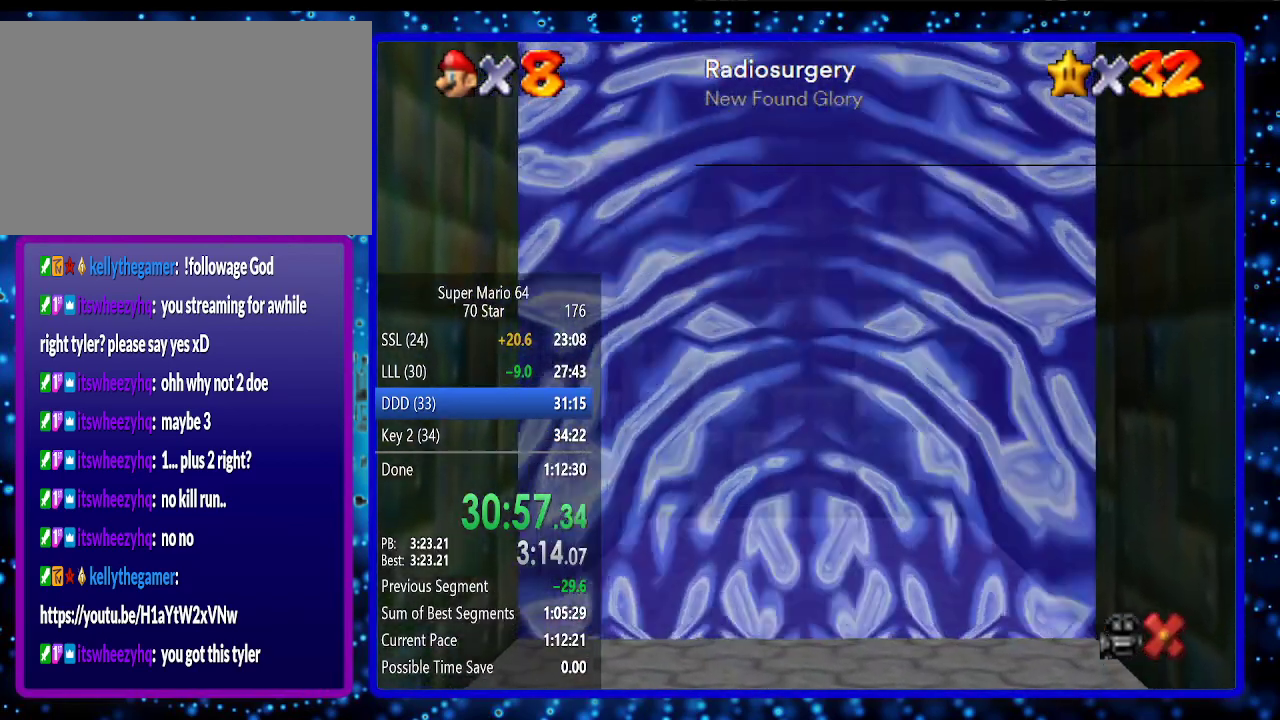
{"buttons": [], "left_stick": "center", "events": []}
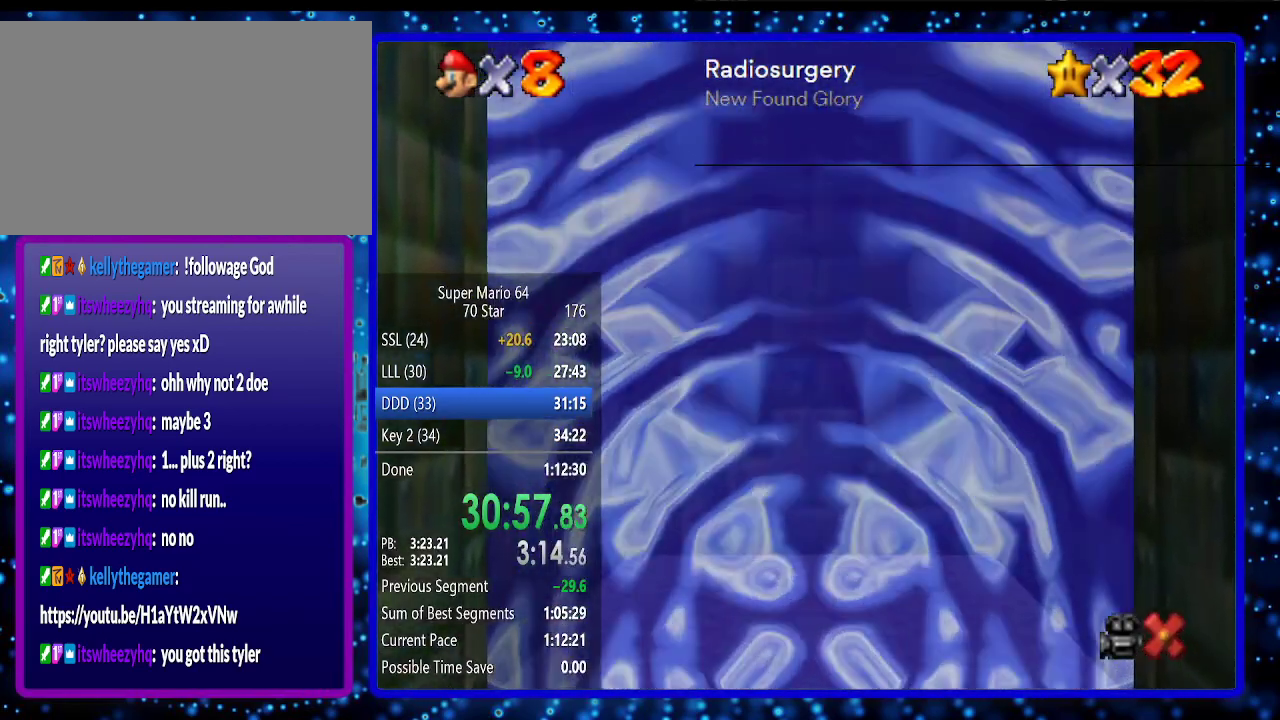
{"buttons": [], "left_stick": "center", "events": []}
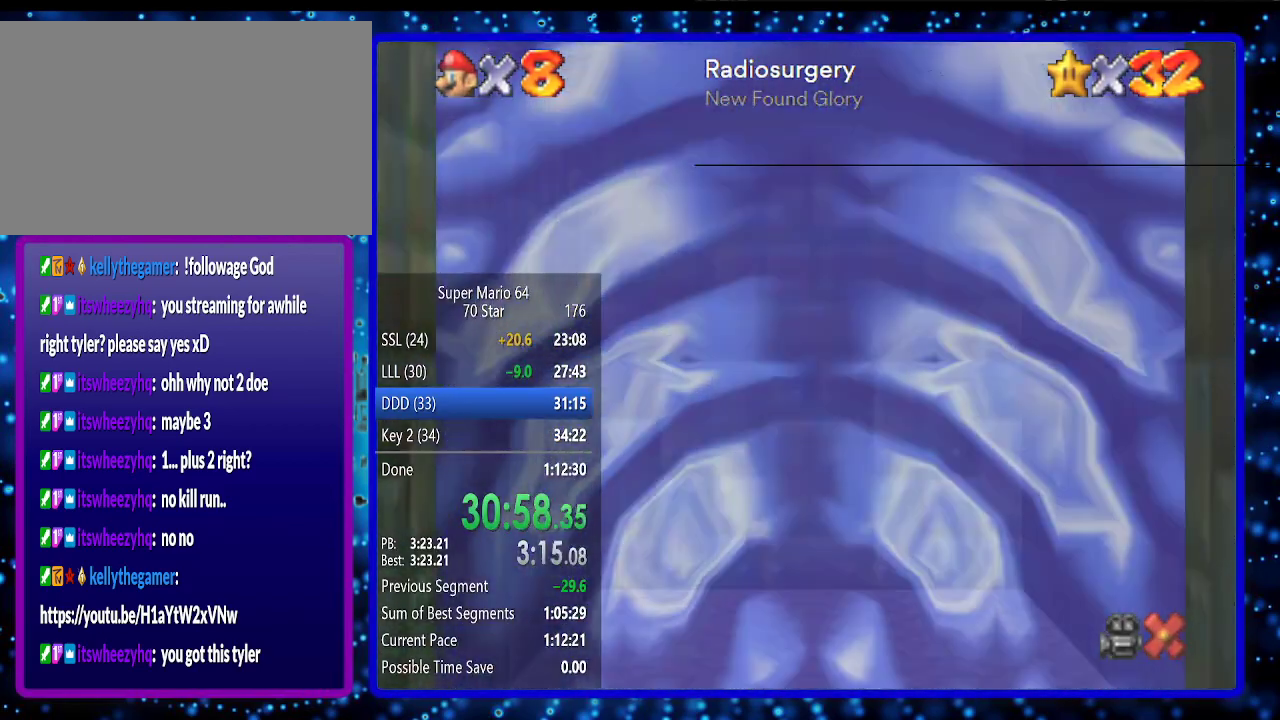
{"buttons": [], "left_stick": "center", "events": []}
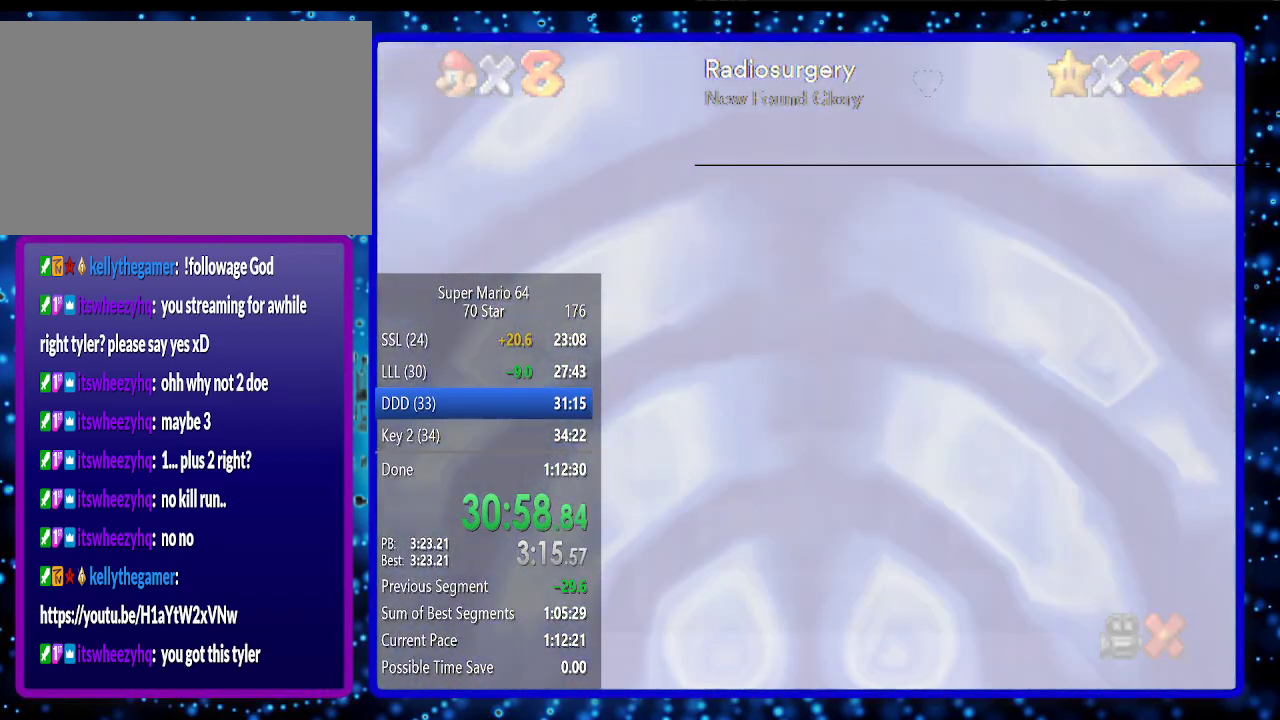
{"buttons": [], "left_stick": "center", "events": []}
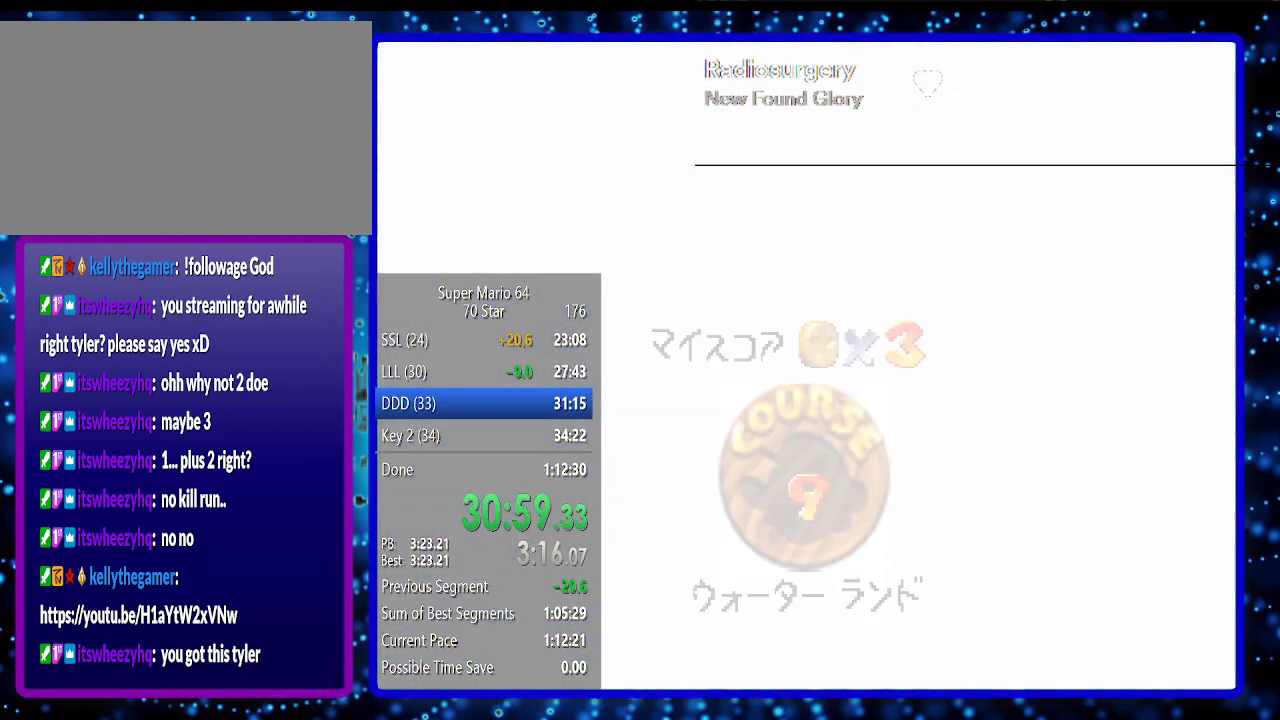
{"buttons": [], "left_stick": "center", "events": []}
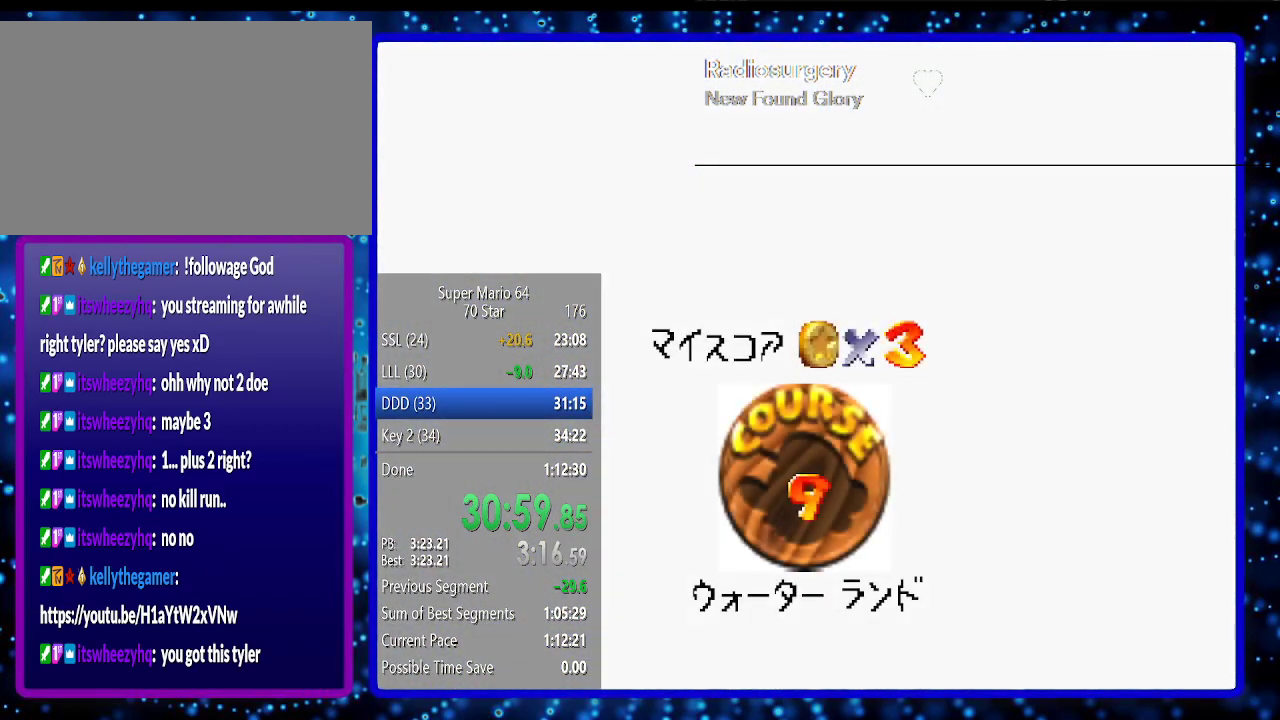
{"buttons": [], "left_stick": "center", "events": [[167, "A", "down"], [267, "A", "up"], [333, "A", "down"], [400, "A", "up"]]}
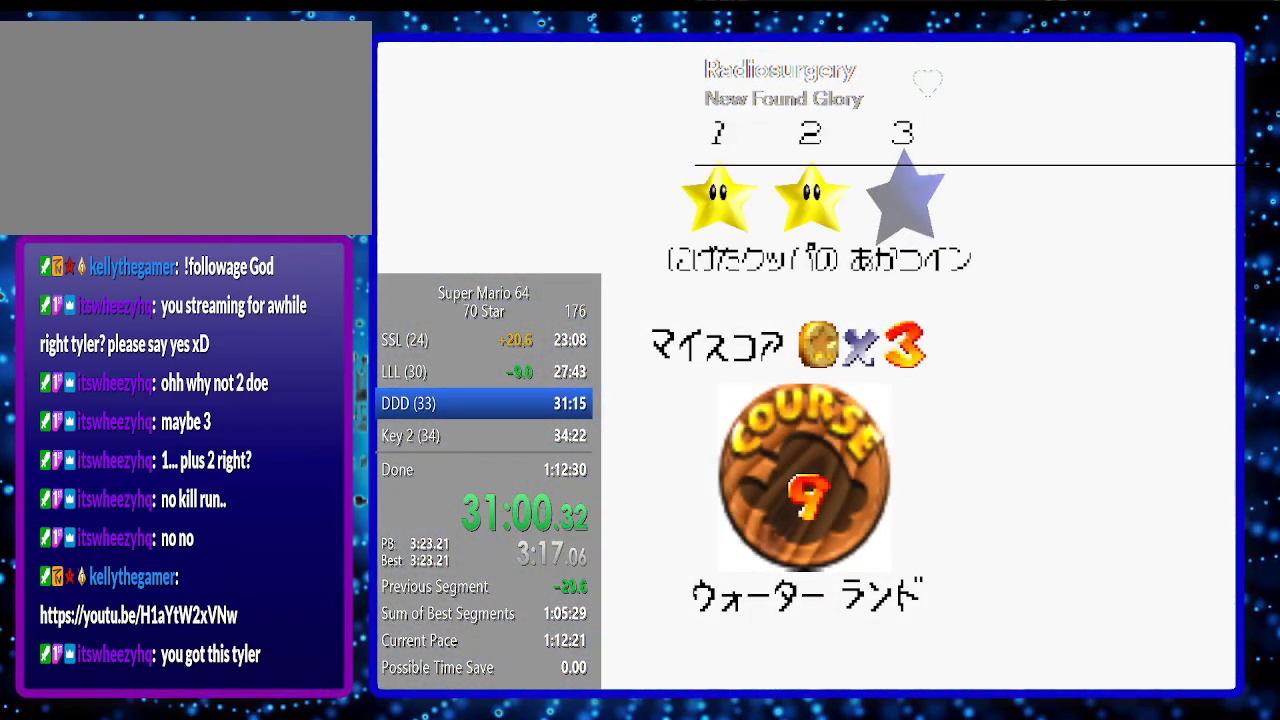
{"buttons": ["A"], "left_stick": "center", "events": [[17, "A", "down"], [50, "A", "up"], [133, "A", "down"], [200, "A", "up"], [267, "A", "down"], [333, "A", "up"], [450, "A", "down"]]}
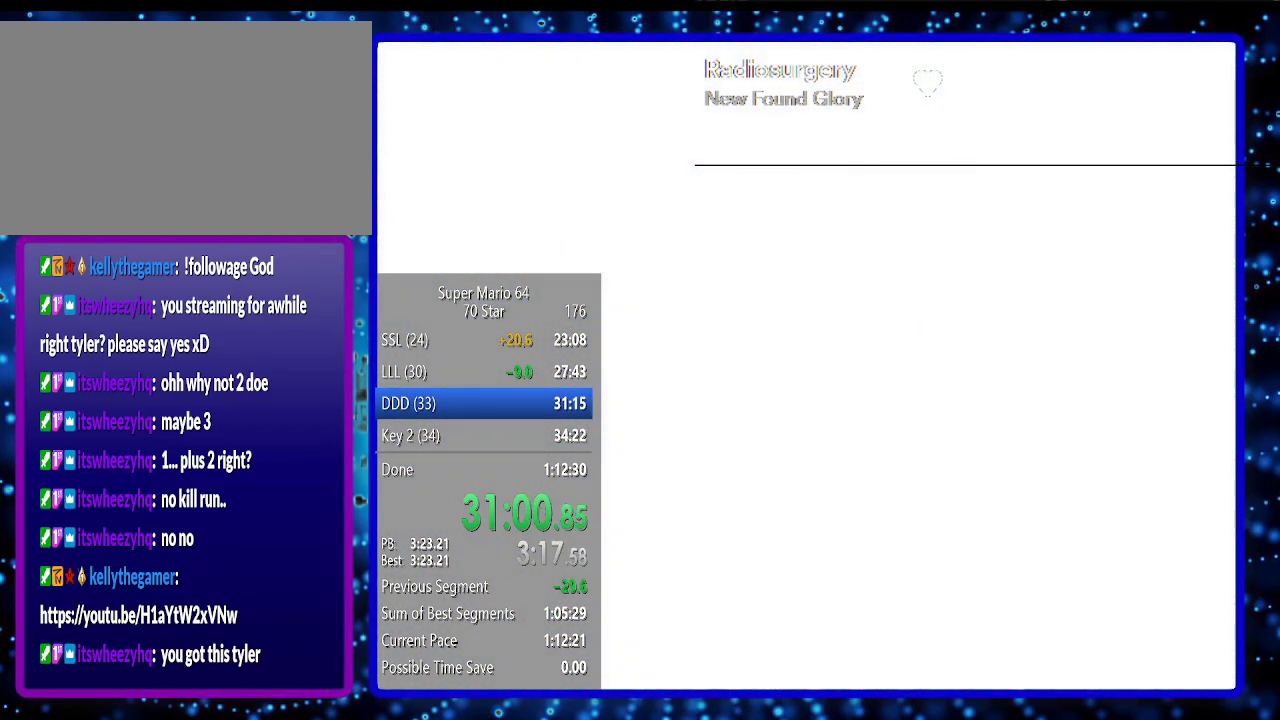
{"buttons": ["A"], "left_stick": "center", "events": [[17, "A", "up"], [50, "A", "down"]]}
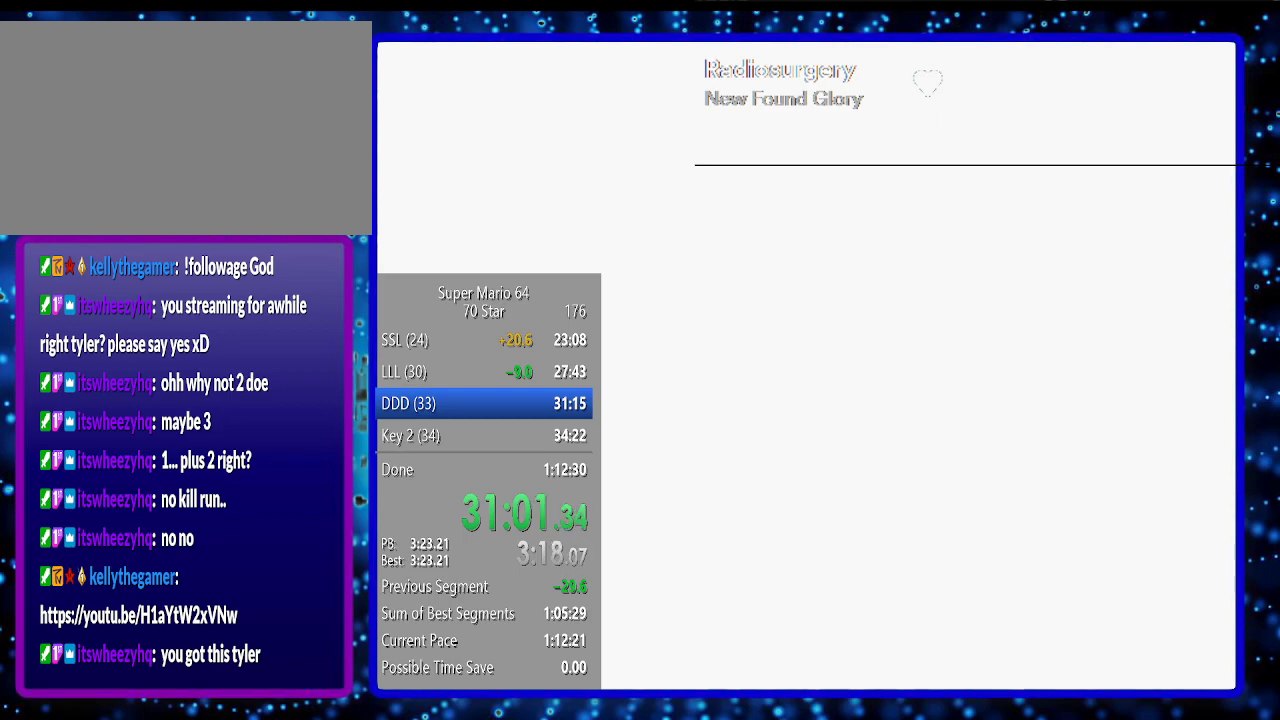
{"buttons": [], "left_stick": "center", "events": [[133, "A", "up"], [133, "R1", "down"], [167, "R1", "up"], [233, "R1", "down"], [333, "R1", "up"], [400, "R1", "down"], [450, "R1", "up"]]}
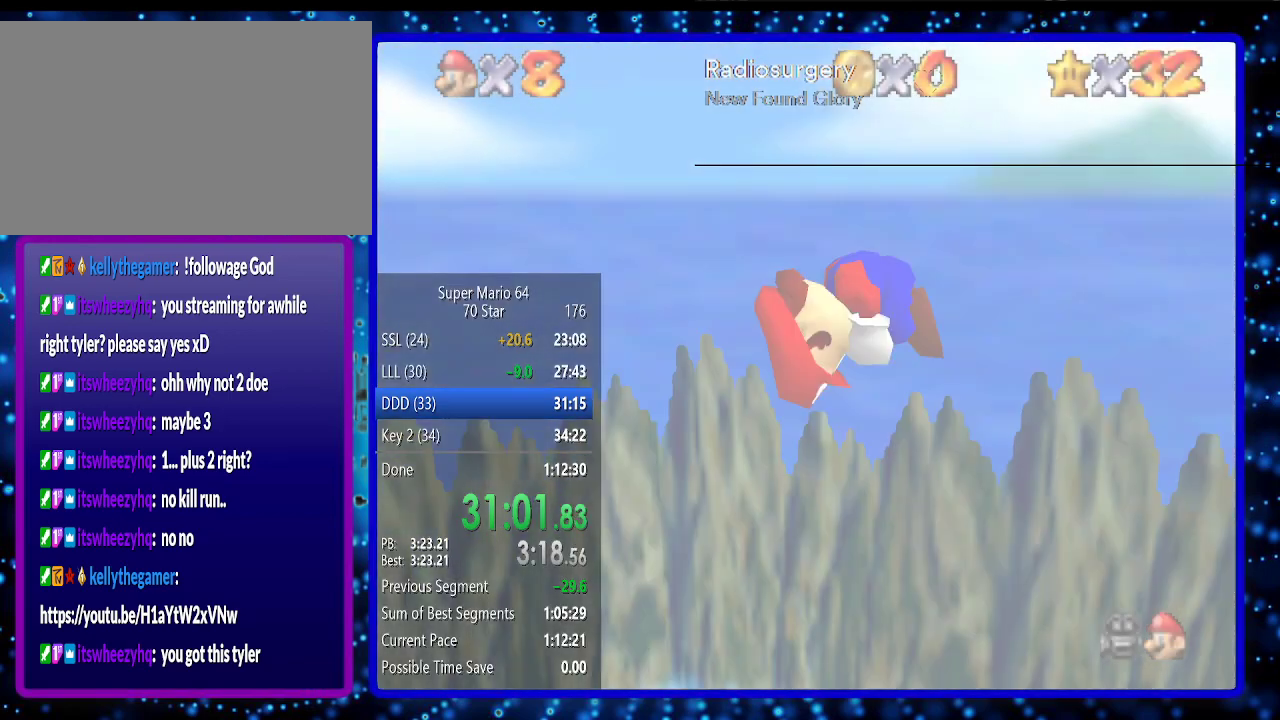
{"buttons": [], "left_stick": "center", "events": [[300, "R1", "down"], [333, "R1", "up"]]}
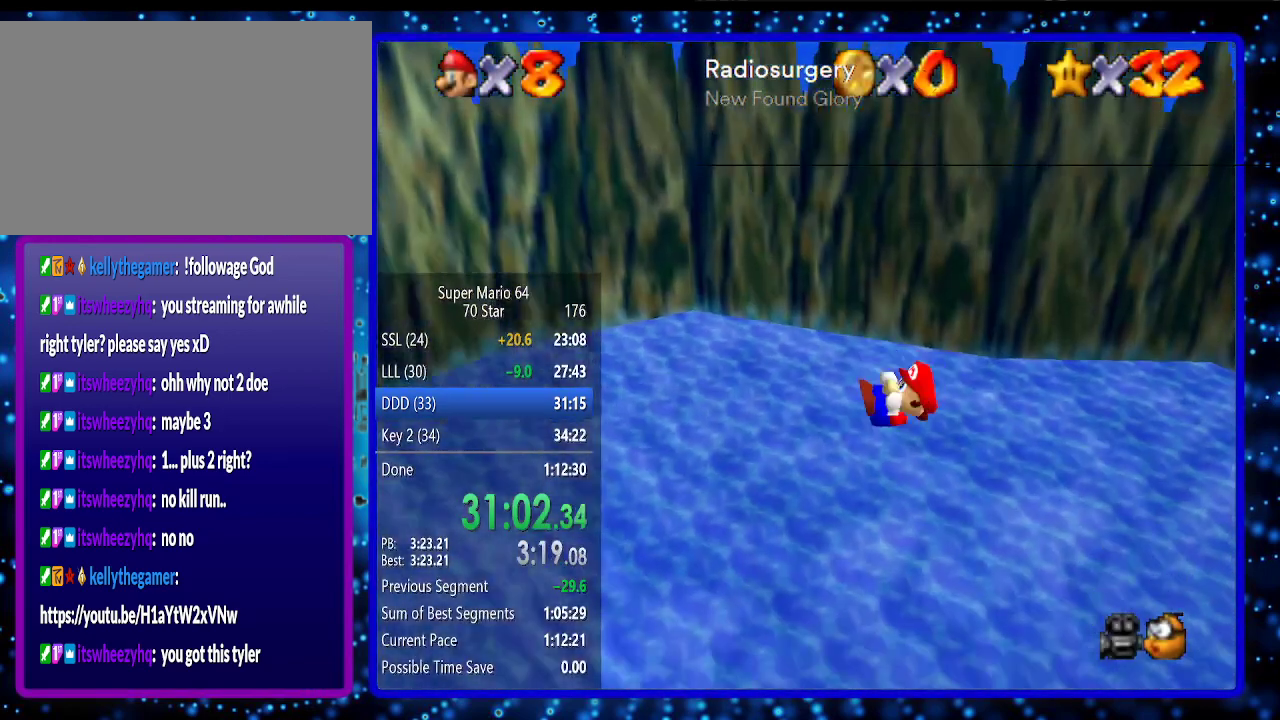
{"buttons": [], "left_stick": "center", "events": [[200, "R1", "down"], [267, "R1", "up"]]}
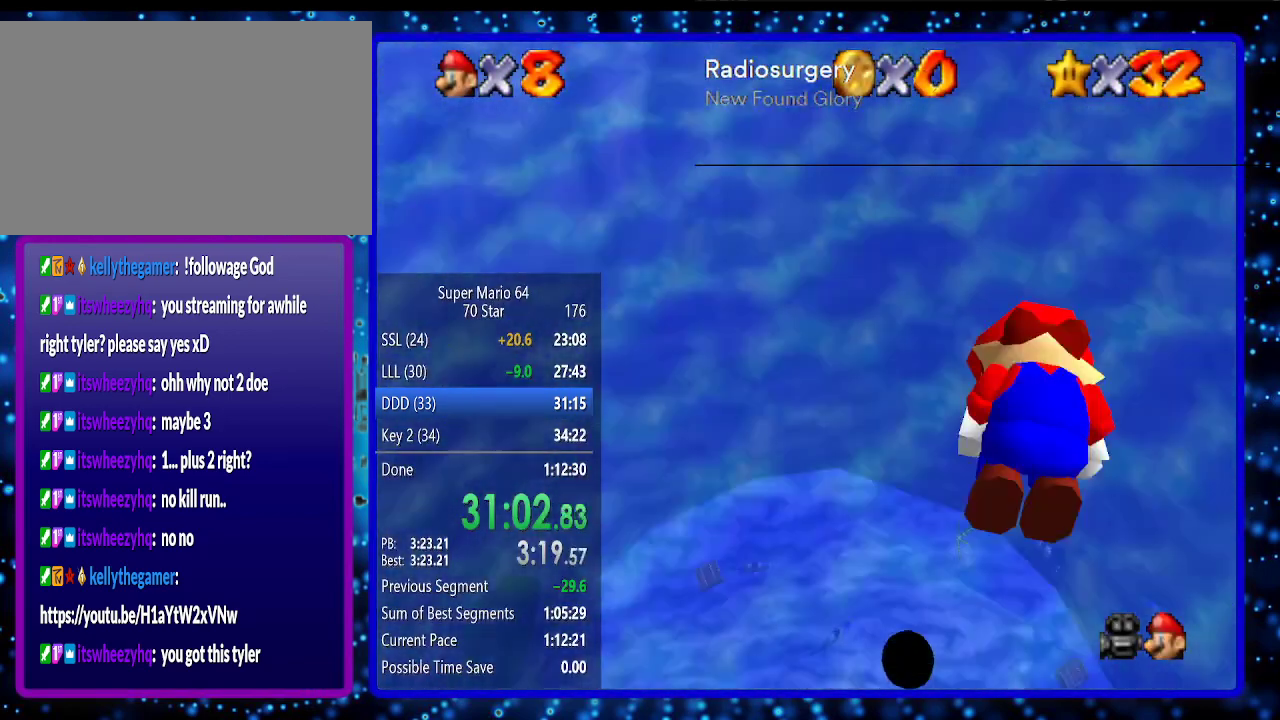
{"buttons": [], "left_stick": "up-right", "events": [[233, "left_stick", "up"], [300, "A", "down"], [417, "A", "up"], [417, "left_stick", "up-right"]]}